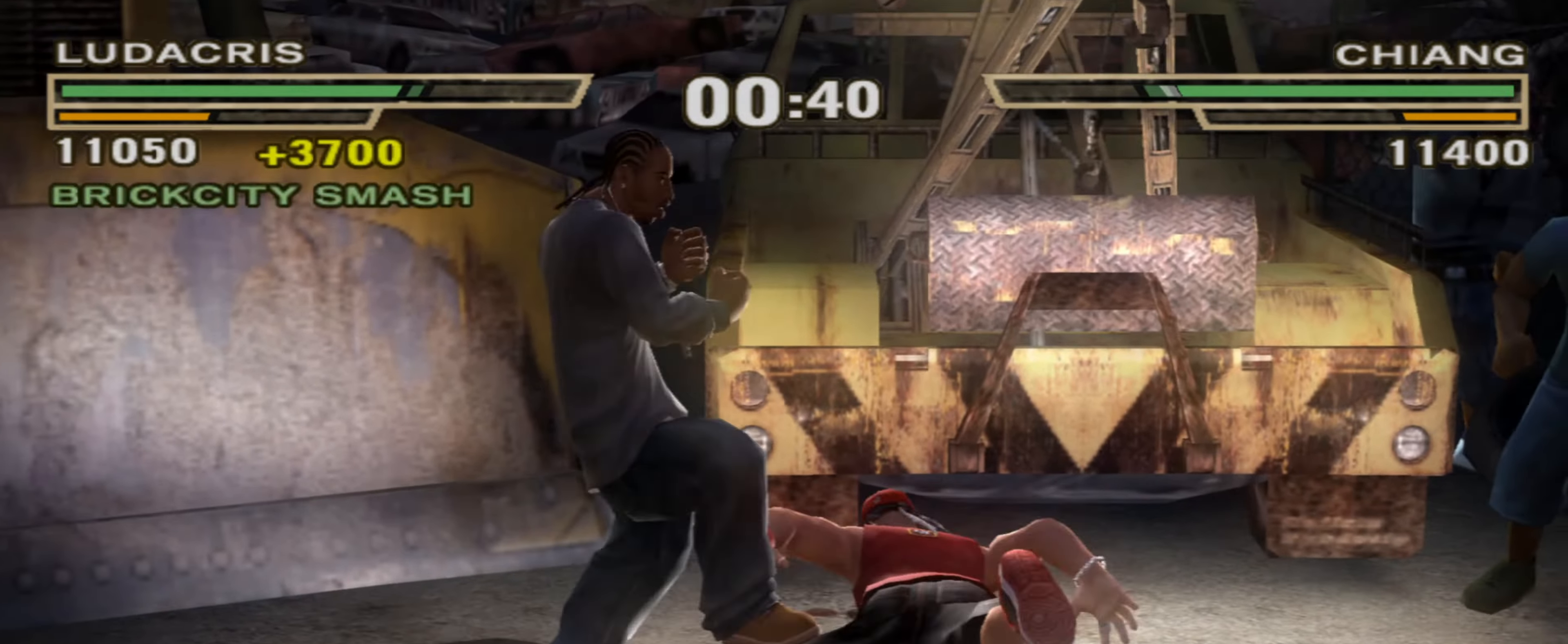
Gameplay with a controller (PlayStation layout); each line is a JSON object with the inputs held at the frame after it. "events" lists button and stick changes between this image and that frame as [ms after this image, input, new state], when the widget could be followed in between. Not read: L3 R3.
{"buttons": [], "left_stick": "down-left", "right_stick": "center", "events": [[16, "R1", "down"], [100, "R1", "up"], [350, "left_stick", "down-left"]]}
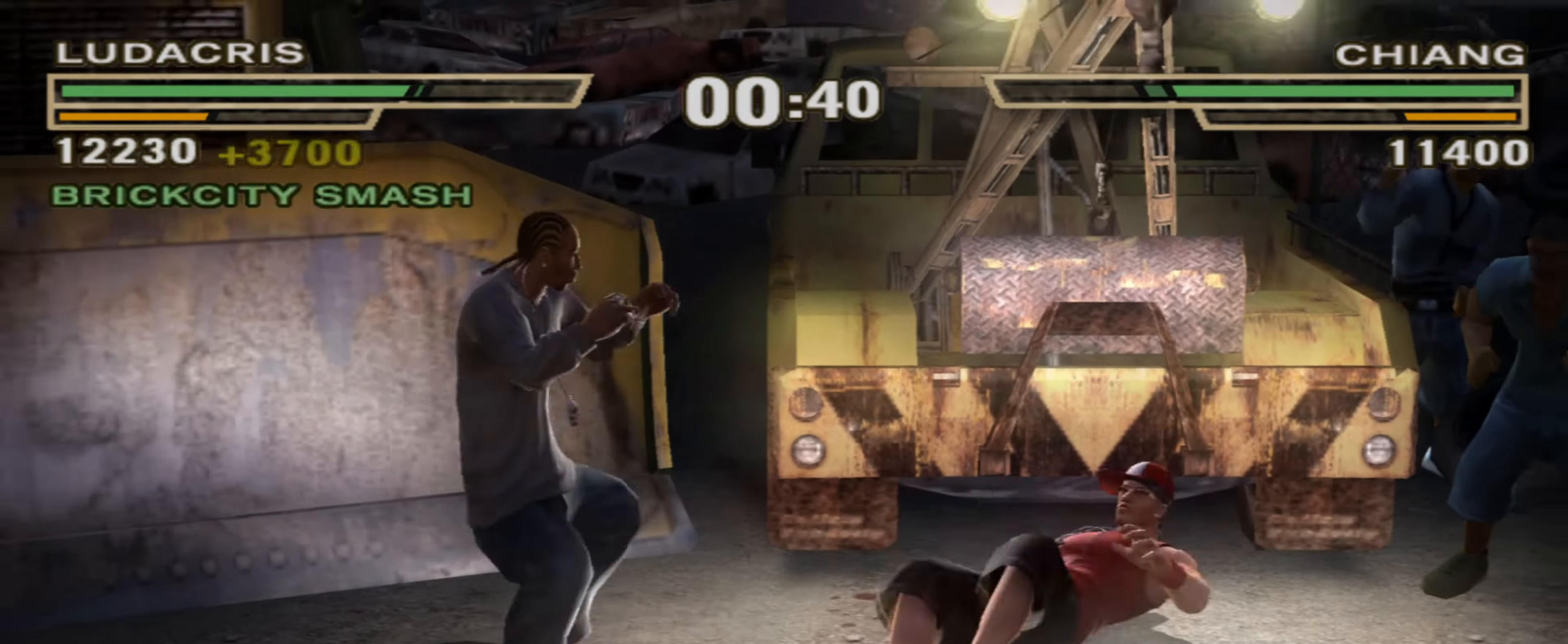
{"buttons": ["TRIANGLE"], "left_stick": "up-left", "right_stick": "center", "events": [[216, "left_stick", "down-right"], [350, "SQUARE", "down"], [400, "SQUARE", "up"], [416, "left_stick", "up-right"], [466, "left_stick", "up-left"], [483, "TRIANGLE", "down"]]}
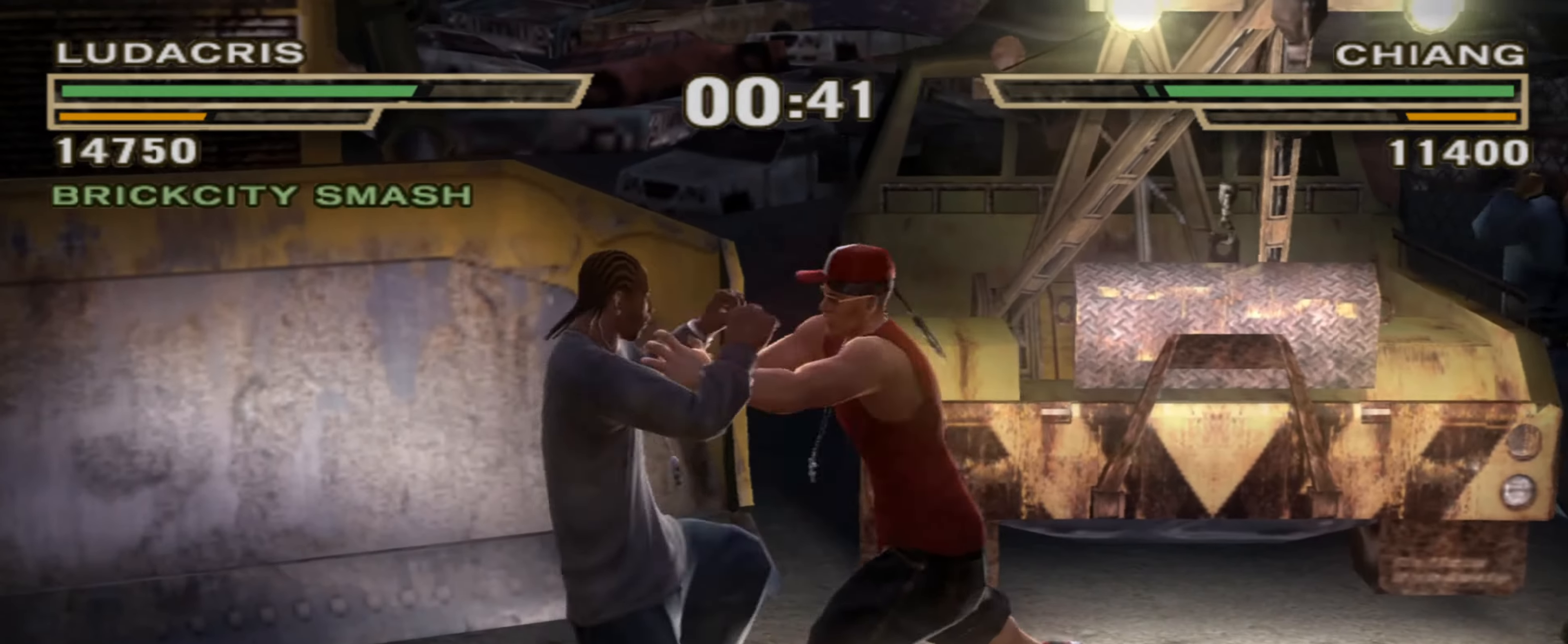
{"buttons": ["L1"], "left_stick": "up-right", "right_stick": "center", "events": [[50, "TRIANGLE", "up"], [100, "TRIANGLE", "down"], [183, "TRIANGLE", "up"], [250, "TRIANGLE", "down"], [300, "TRIANGLE", "up"], [316, "left_stick", "up-right"], [366, "SQUARE", "down"], [383, "L1", "down"], [416, "SQUARE", "up"], [466, "SQUARE", "down"], [500, "SQUARE", "up"]]}
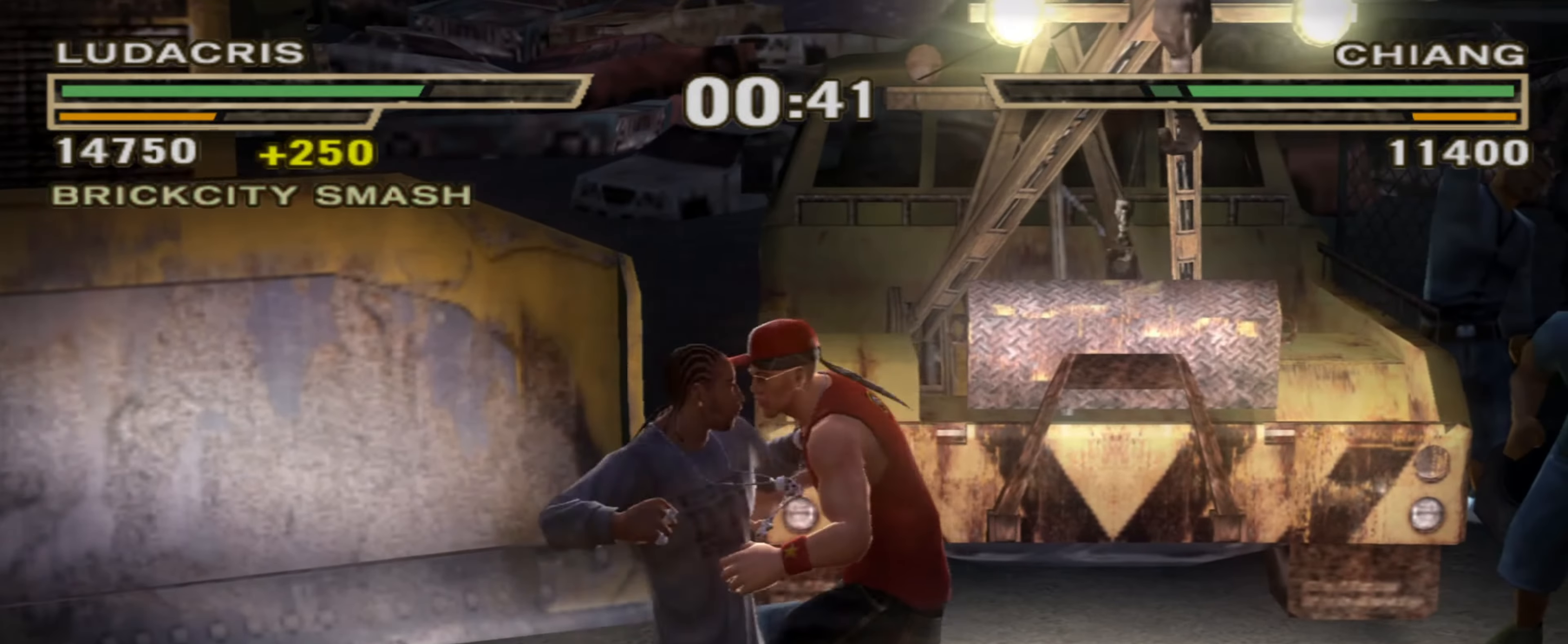
{"buttons": ["R1"], "left_stick": "center", "right_stick": "center", "events": [[83, "SQUARE", "down"], [466, "L1", "up"], [466, "SQUARE", "up"], [483, "R1", "down"], [483, "left_stick", "center"]]}
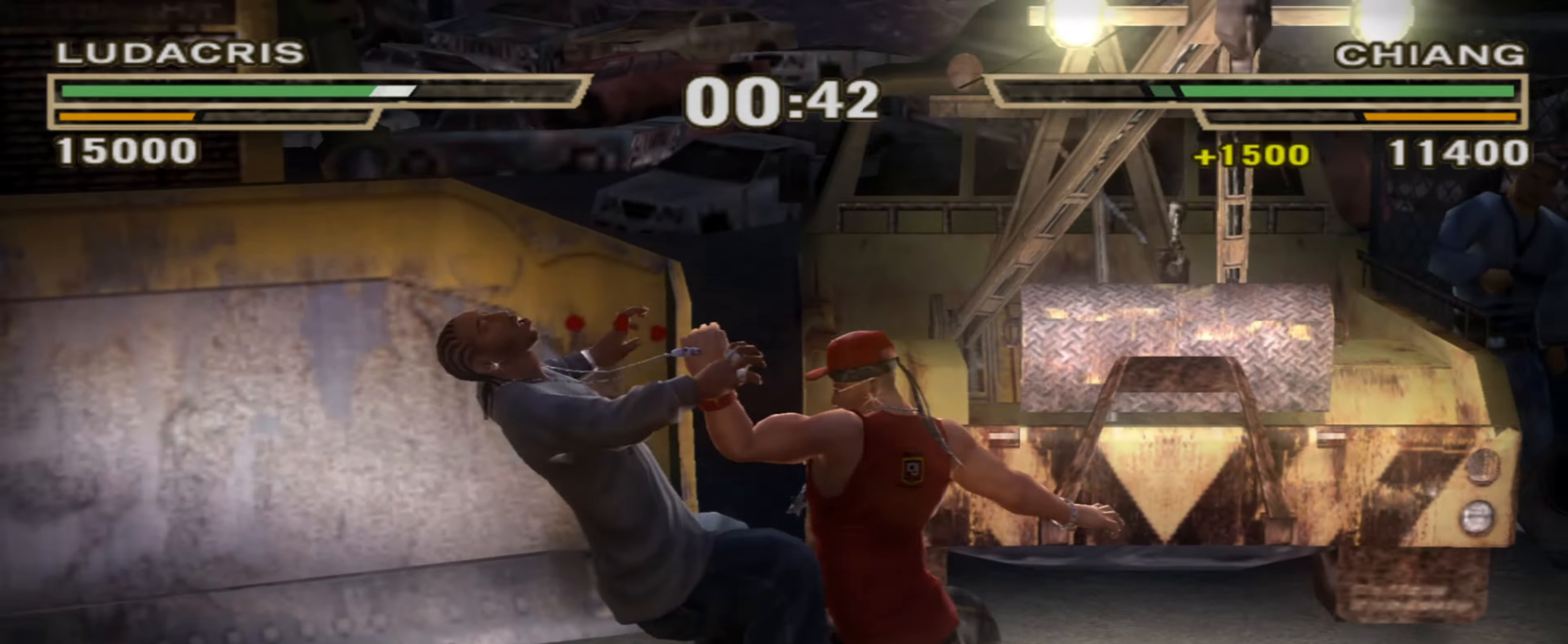
{"buttons": ["R1"], "left_stick": "center", "right_stick": "center", "events": [[33, "R1", "up"], [50, "left_stick", "up-left"], [100, "R1", "down"], [133, "left_stick", "center"], [166, "R1", "up"], [233, "R1", "down"], [250, "left_stick", "left"], [400, "left_stick", "center"]]}
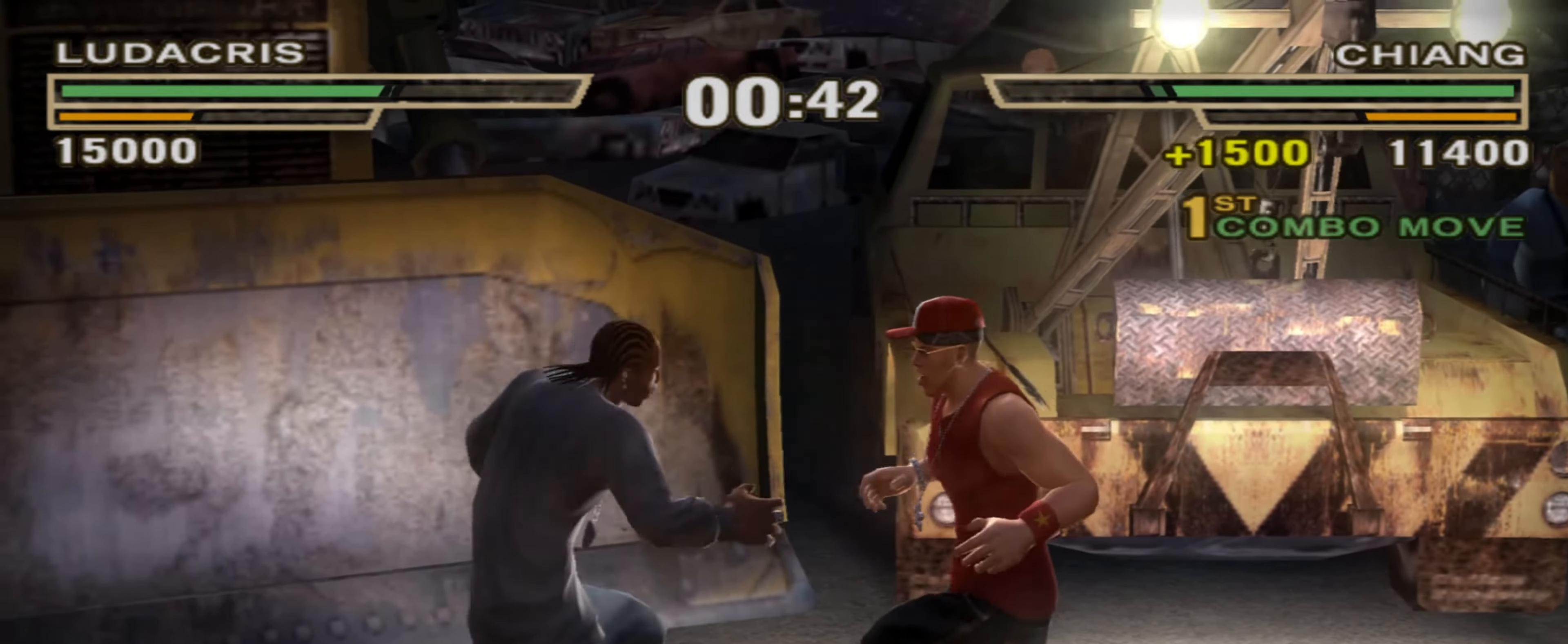
{"buttons": ["CIRCLE"], "left_stick": "center", "right_stick": "center", "events": [[266, "R1", "up"], [266, "TRIANGLE", "down"], [317, "TRIANGLE", "up"], [500, "CIRCLE", "down"]]}
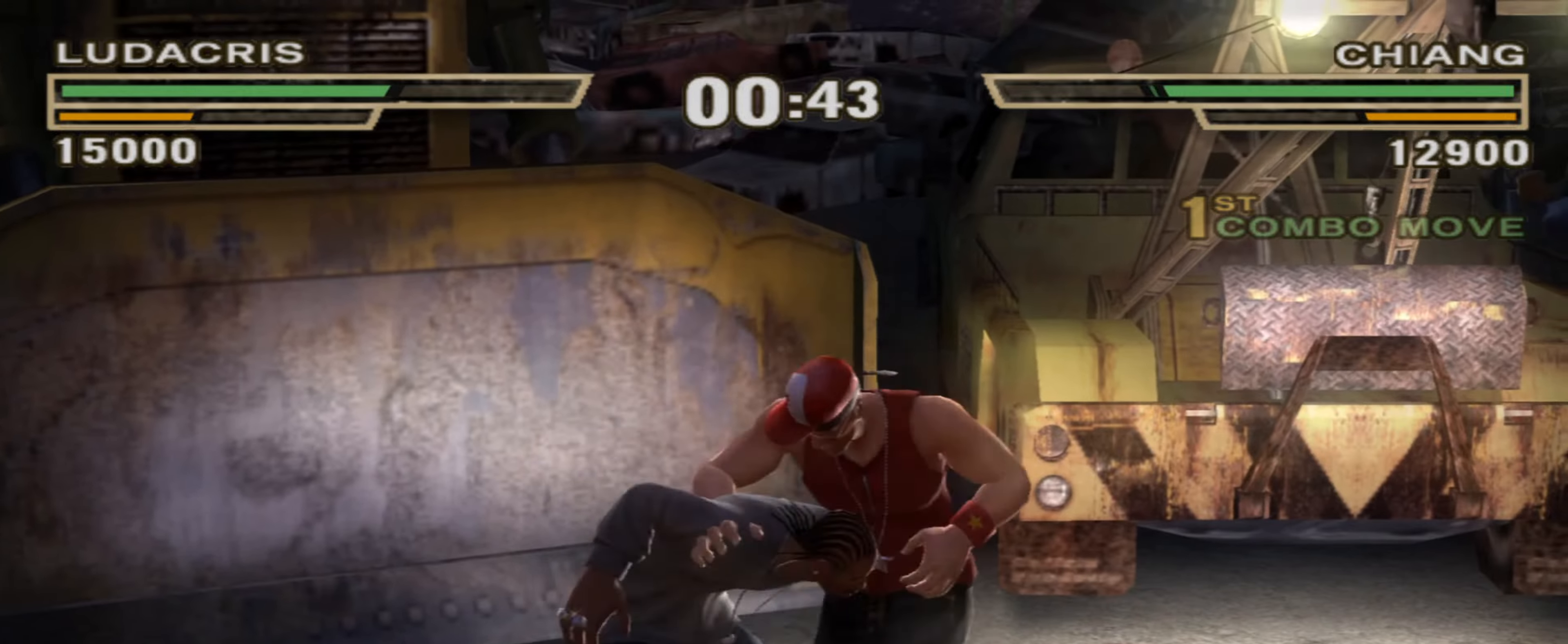
{"buttons": [], "left_stick": "center", "right_stick": "center", "events": [[33, "CIRCLE", "up"], [117, "CIRCLE", "down"], [150, "CIRCLE", "up"], [250, "CIRCLE", "down"], [283, "CIRCLE", "up"]]}
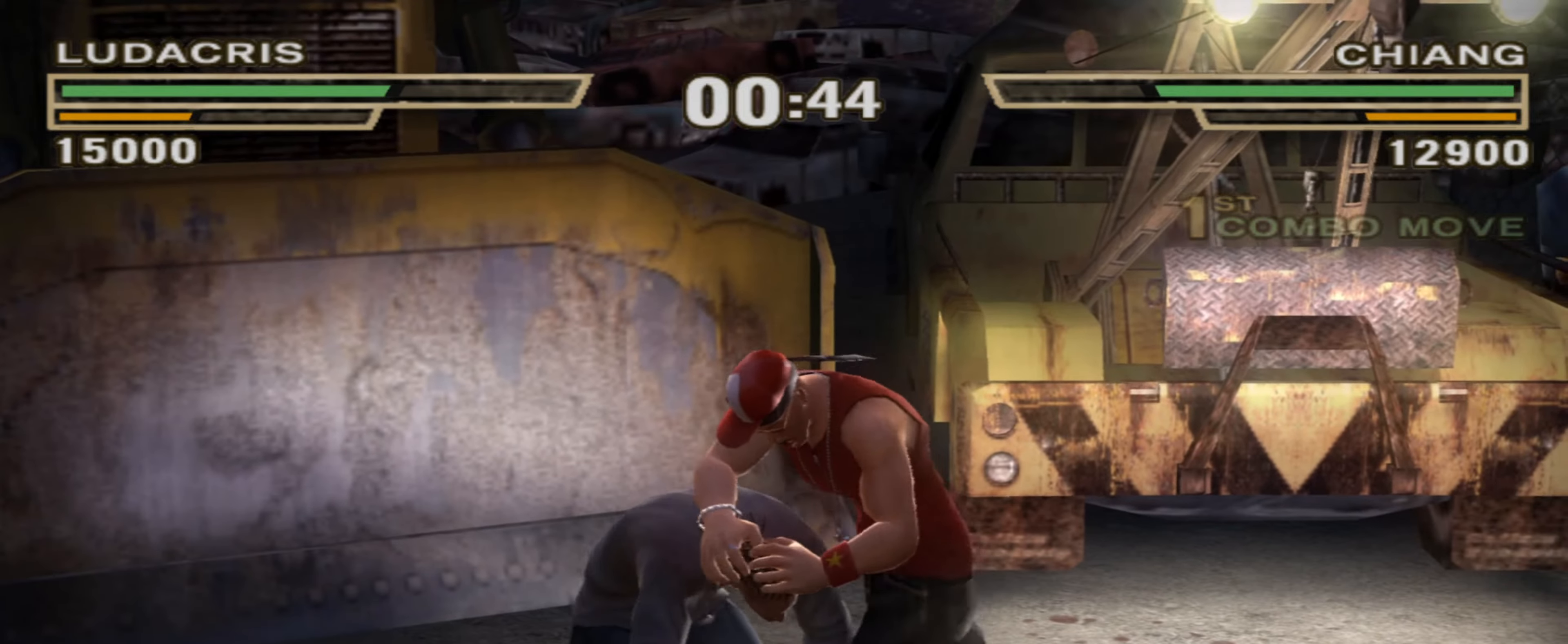
{"buttons": [], "left_stick": "center", "right_stick": "center", "events": []}
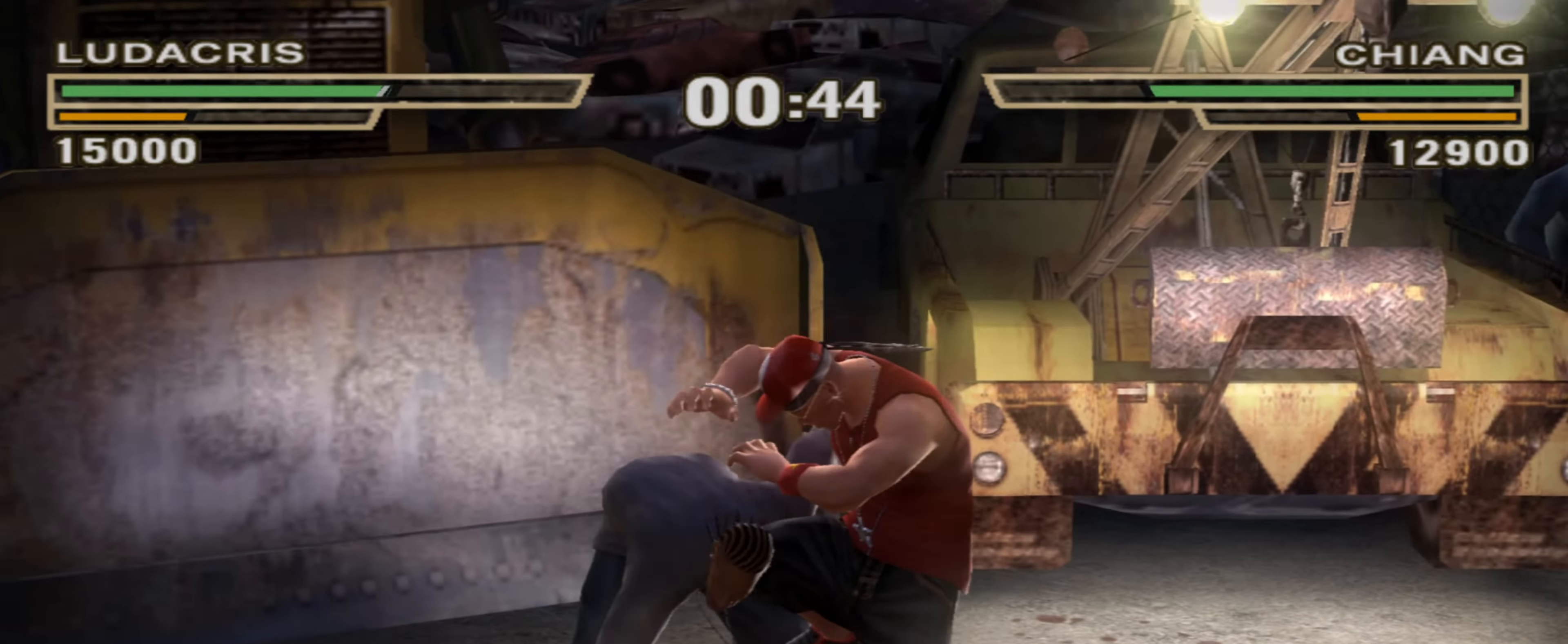
{"buttons": [], "left_stick": "center", "right_stick": "center", "events": [[450, "CIRCLE", "down"], [467, "CIRCLE", "up"]]}
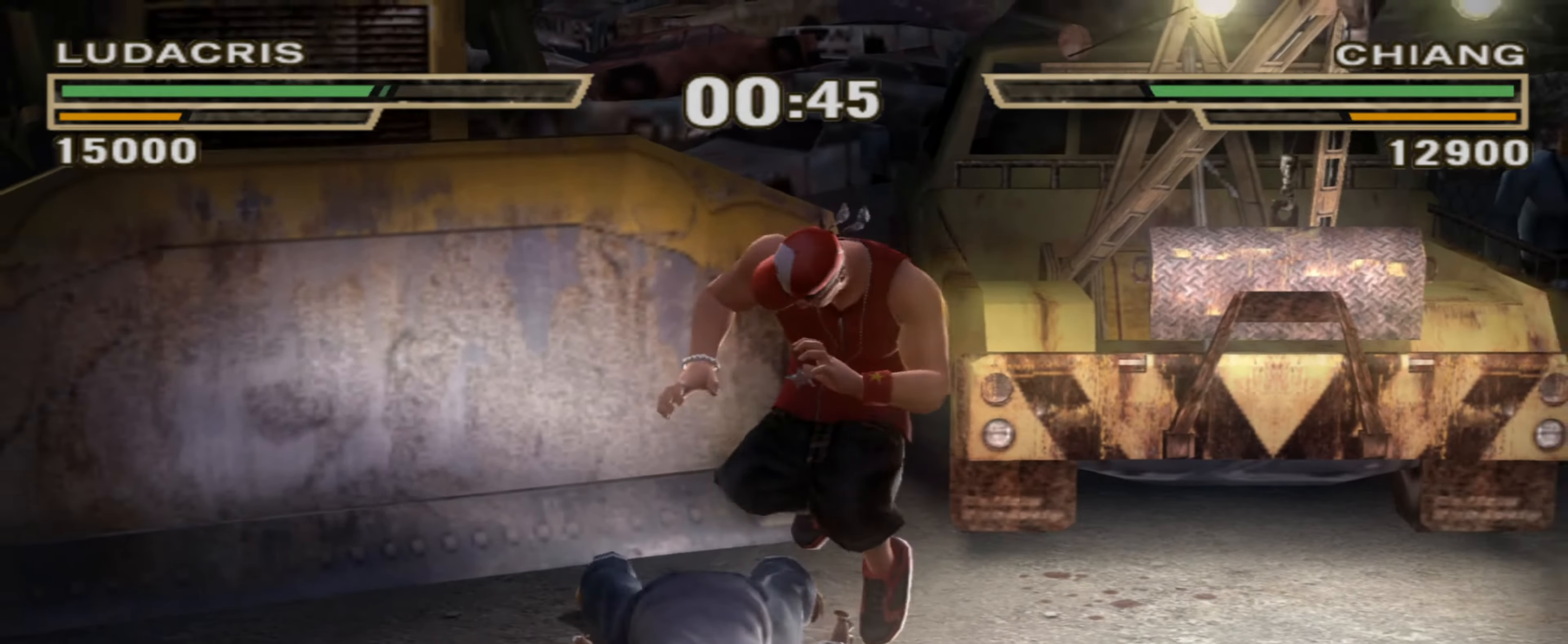
{"buttons": ["CIRCLE", "L1"], "left_stick": "center", "right_stick": "center", "events": [[50, "CIRCLE", "down"], [83, "CIRCLE", "up"], [150, "L1", "down"], [167, "CIRCLE", "down"], [217, "CIRCLE", "up"], [217, "L1", "up"], [250, "CIRCLE", "down"], [283, "L1", "down"], [300, "CIRCLE", "up"], [333, "CIRCLE", "down"], [333, "L1", "up"], [383, "L1", "down"], [417, "CIRCLE", "up"], [417, "L1", "up"], [467, "CIRCLE", "down"], [467, "L1", "down"]]}
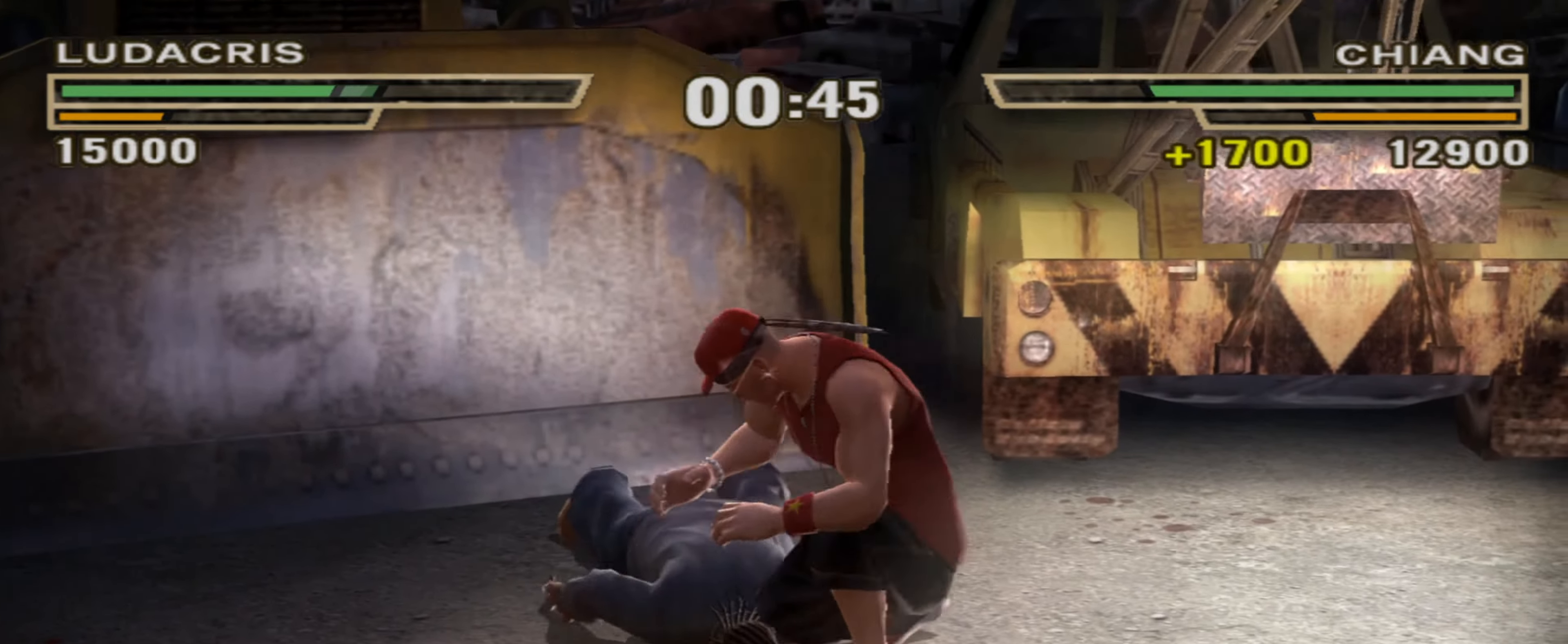
{"buttons": ["CIRCLE"], "left_stick": "center", "right_stick": "center", "events": [[17, "CIRCLE", "up"], [50, "L1", "up"], [100, "L1", "down"], [117, "CIRCLE", "down"], [167, "CIRCLE", "up"], [167, "L1", "up"], [200, "L1", "down"], [217, "CIRCLE", "down"], [283, "CIRCLE", "up"], [283, "L1", "up"], [317, "L1", "down"], [317, "L2", "down"], [367, "CIRCLE", "down"], [367, "L2", "up"], [400, "CIRCLE", "up"], [400, "L1", "up"], [483, "CIRCLE", "down"]]}
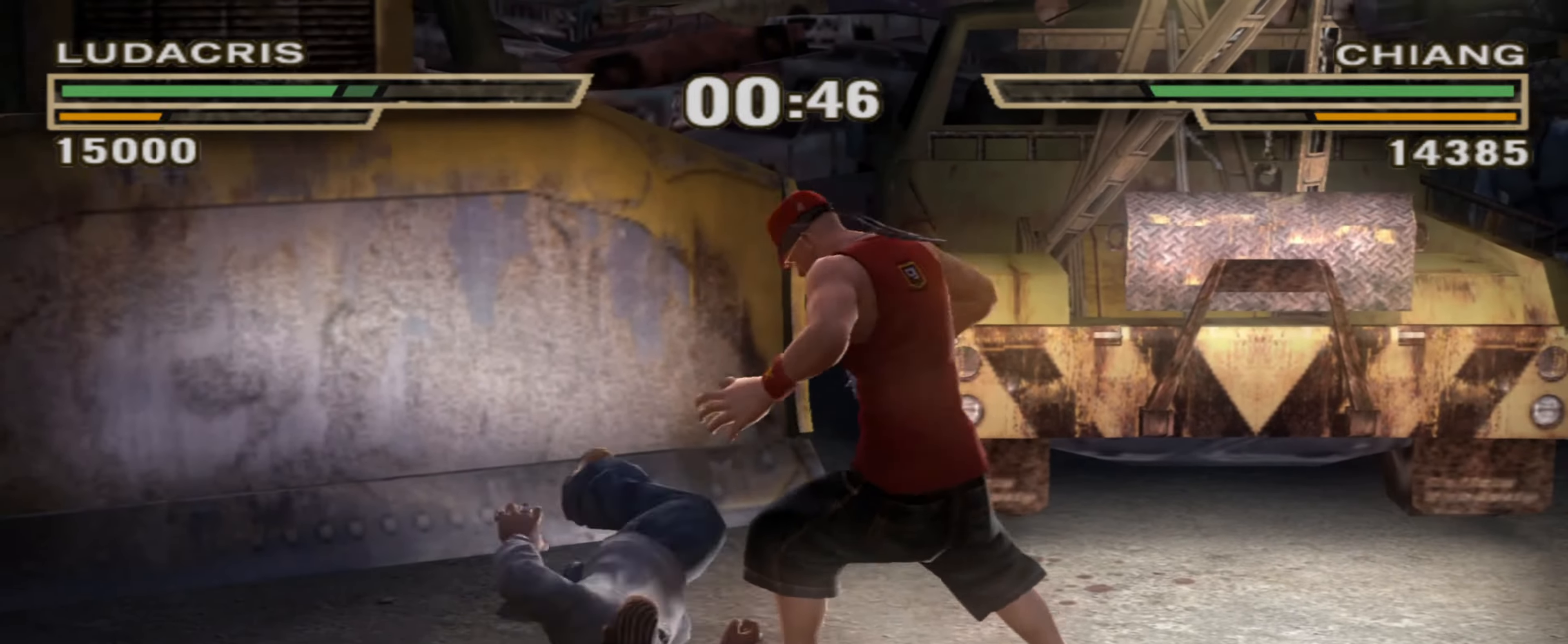
{"buttons": [], "left_stick": "center", "right_stick": "center", "events": [[17, "L1", "down"], [50, "CIRCLE", "up"], [117, "CIRCLE", "down"], [167, "L1", "up"], [183, "CIRCLE", "up"], [250, "CIRCLE", "down"], [250, "L1", "down"], [300, "CIRCLE", "up"], [300, "L1", "up"], [350, "L1", "down"], [367, "CIRCLE", "down"], [417, "CIRCLE", "up"], [417, "L1", "up"]]}
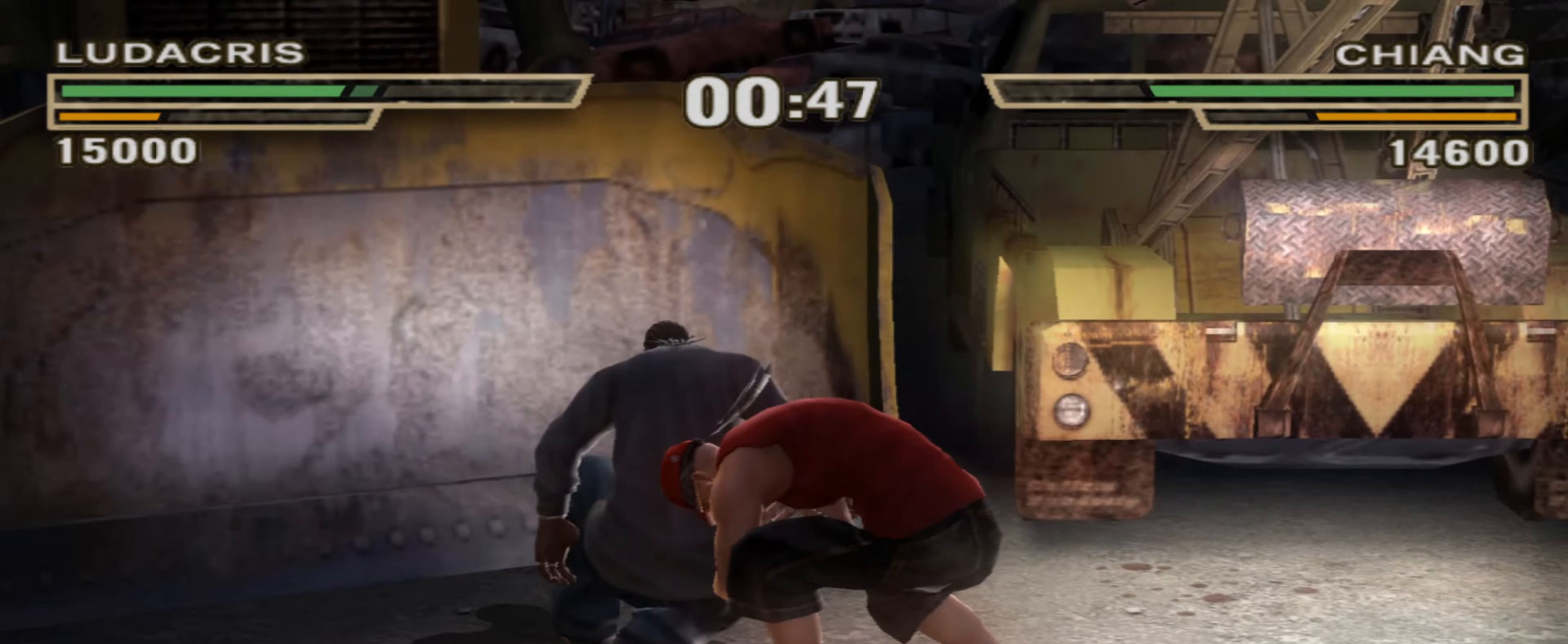
{"buttons": ["CROSS"], "left_stick": "center", "right_stick": "center", "events": [[183, "left_stick", "down-left"], [300, "SQUARE", "down"], [350, "SQUARE", "up"], [483, "left_stick", "center"], [500, "CROSS", "down"]]}
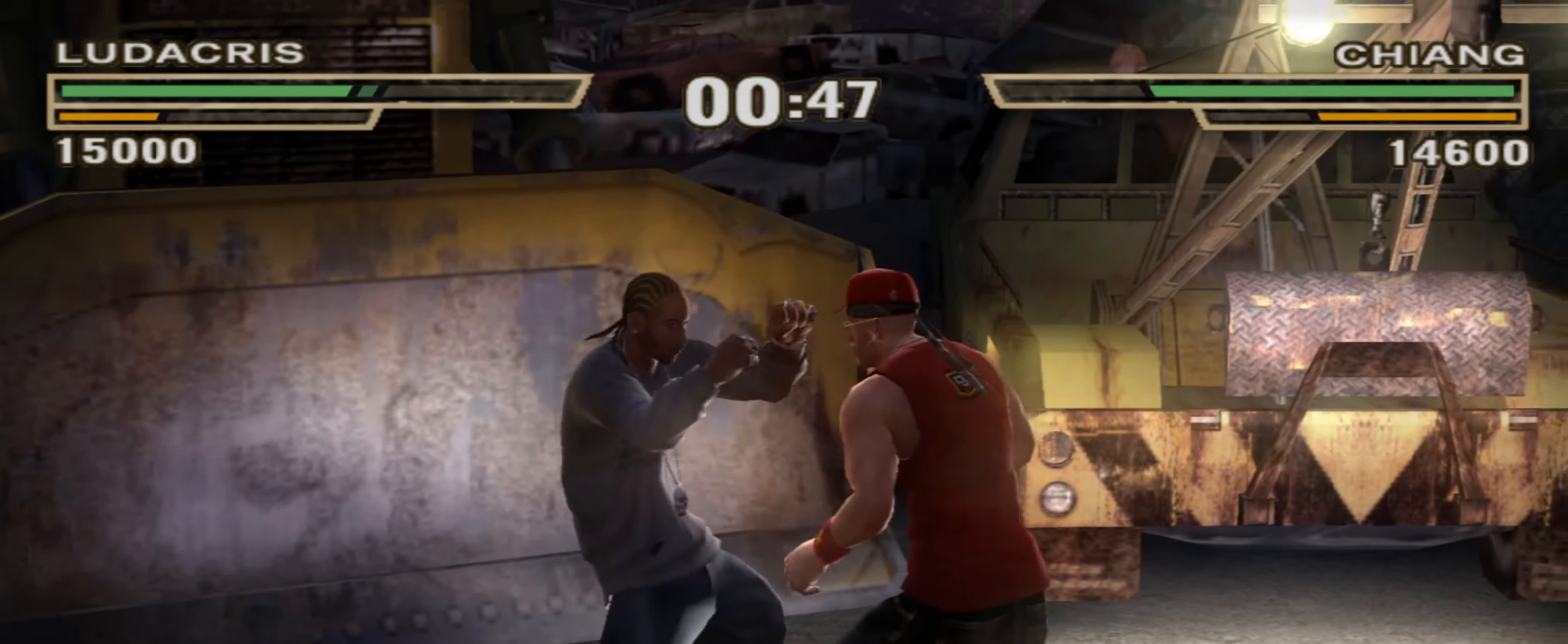
{"buttons": [], "left_stick": "center", "right_stick": "center", "events": [[17, "L1", "down"], [50, "CROSS", "up"], [133, "CROSS", "down"], [150, "CROSS", "up"], [267, "CROSS", "down"], [483, "CROSS", "up"], [500, "L1", "up"]]}
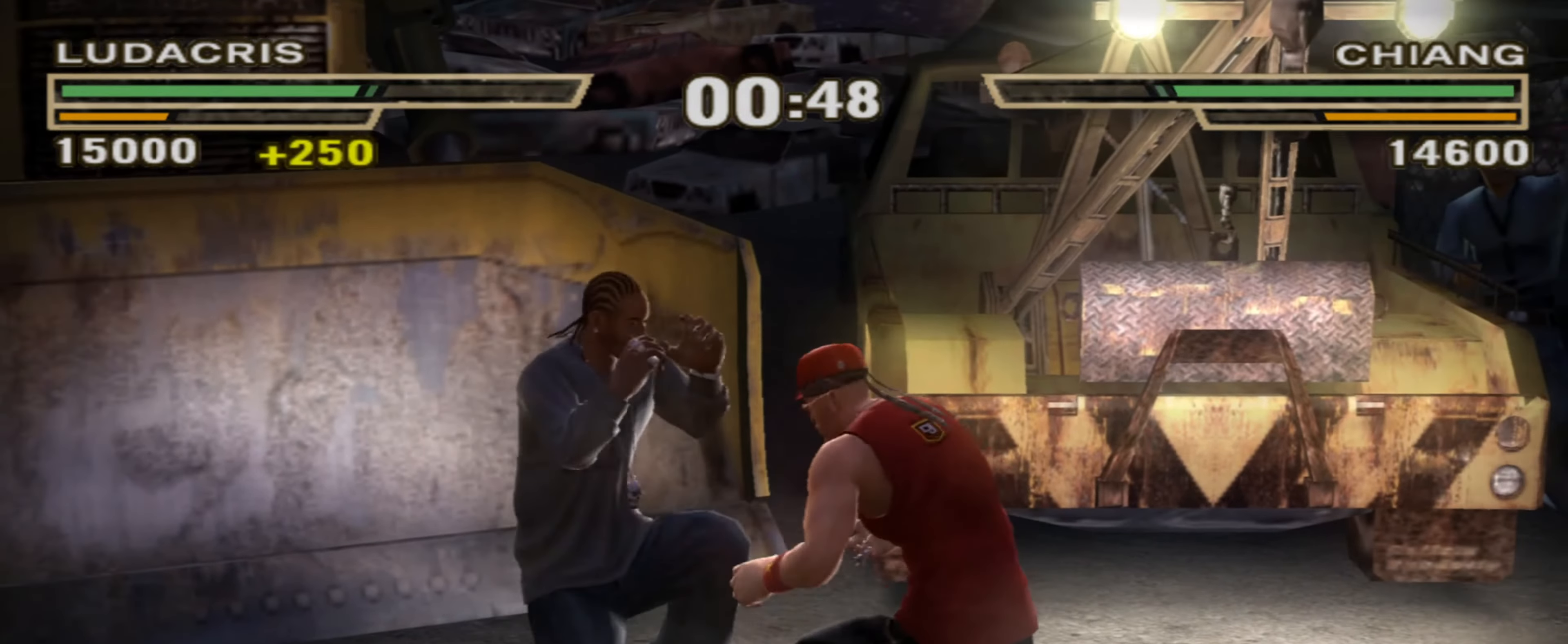
{"buttons": [], "left_stick": "center", "right_stick": "center", "events": [[67, "SQUARE", "down"], [100, "SQUARE", "up"], [183, "SQUARE", "down"], [217, "SQUARE", "up"], [317, "SQUARE", "down"], [350, "SQUARE", "up"], [417, "SQUARE", "down"], [467, "SQUARE", "up"]]}
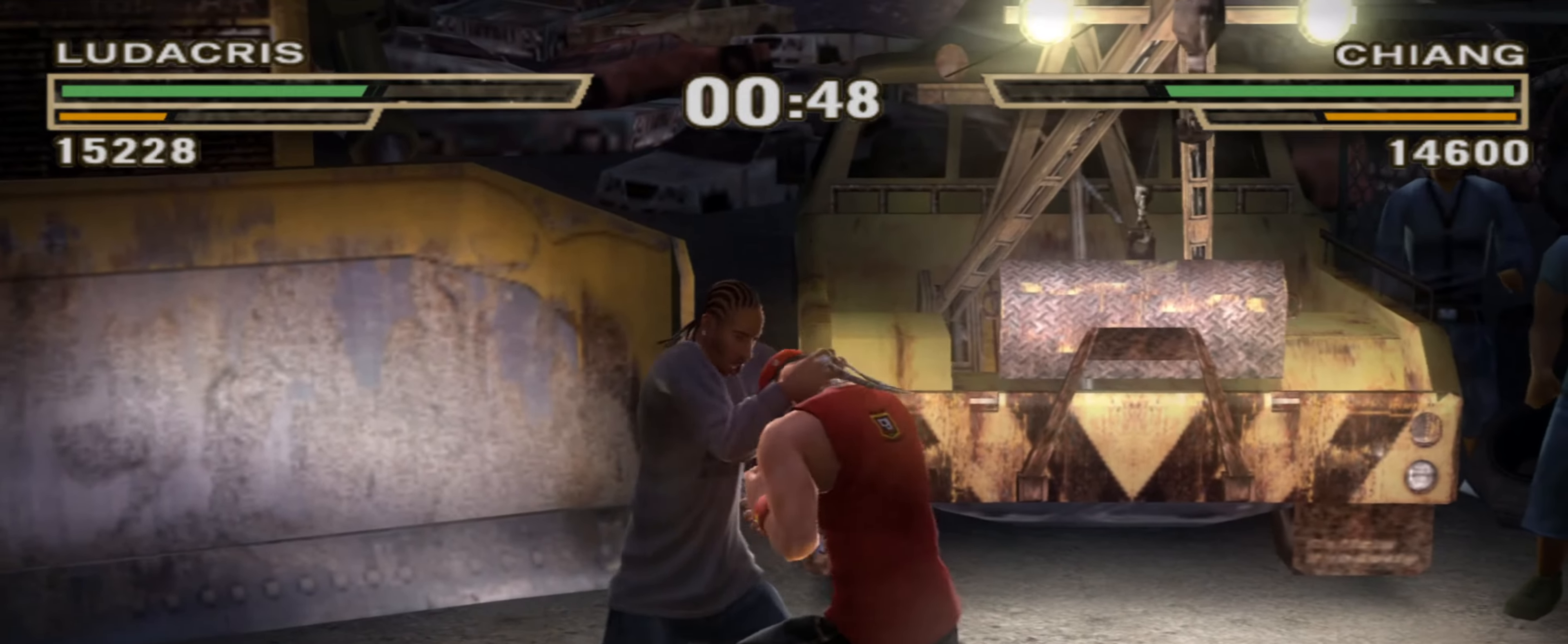
{"buttons": ["TRIANGLE"], "left_stick": "up", "right_stick": "center", "events": [[33, "SQUARE", "down"], [100, "SQUARE", "up"], [217, "left_stick", "up"], [250, "TRIANGLE", "down"], [300, "TRIANGLE", "up"], [367, "TRIANGLE", "down"], [417, "TRIANGLE", "up"], [484, "TRIANGLE", "down"]]}
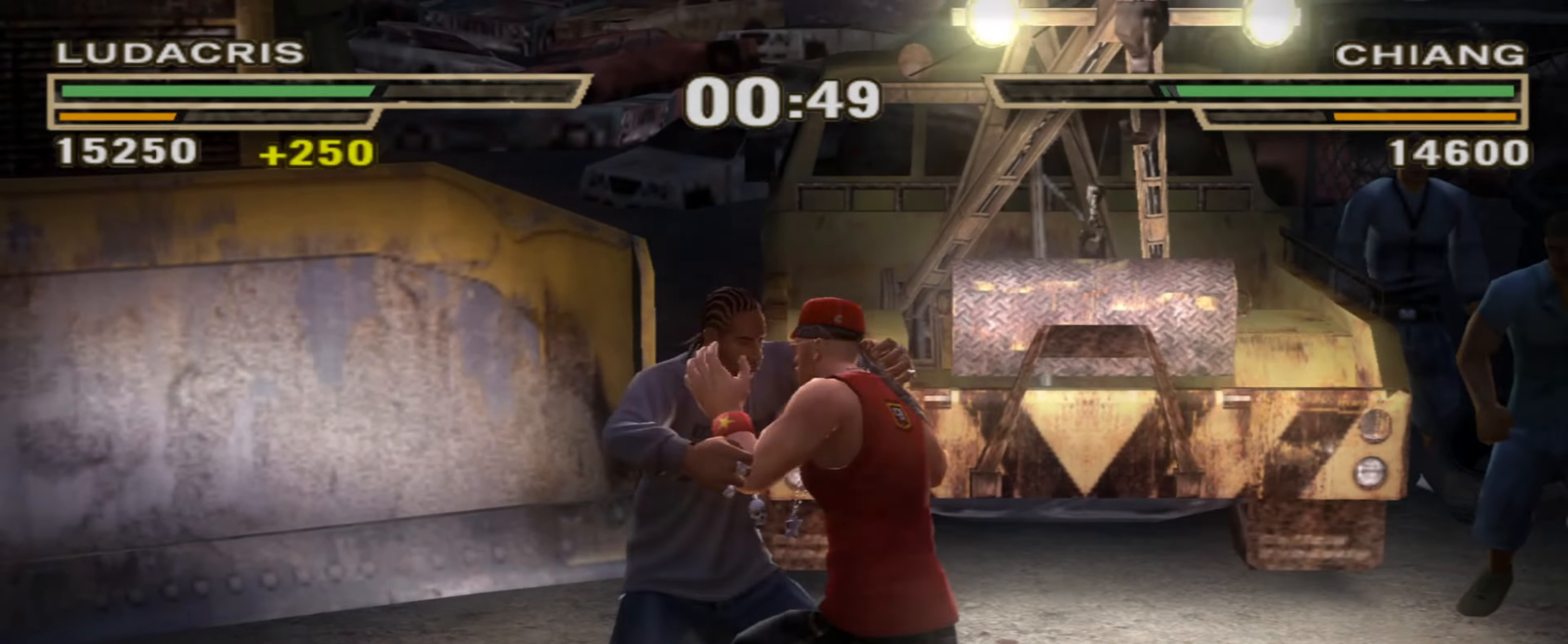
{"buttons": [], "left_stick": "up", "right_stick": "center", "events": [[17, "TRIANGLE", "up"], [84, "TRIANGLE", "down"], [150, "TRIANGLE", "up"], [217, "TRIANGLE", "down"], [267, "TRIANGLE", "up"], [417, "TRIANGLE", "down"], [484, "TRIANGLE", "up"]]}
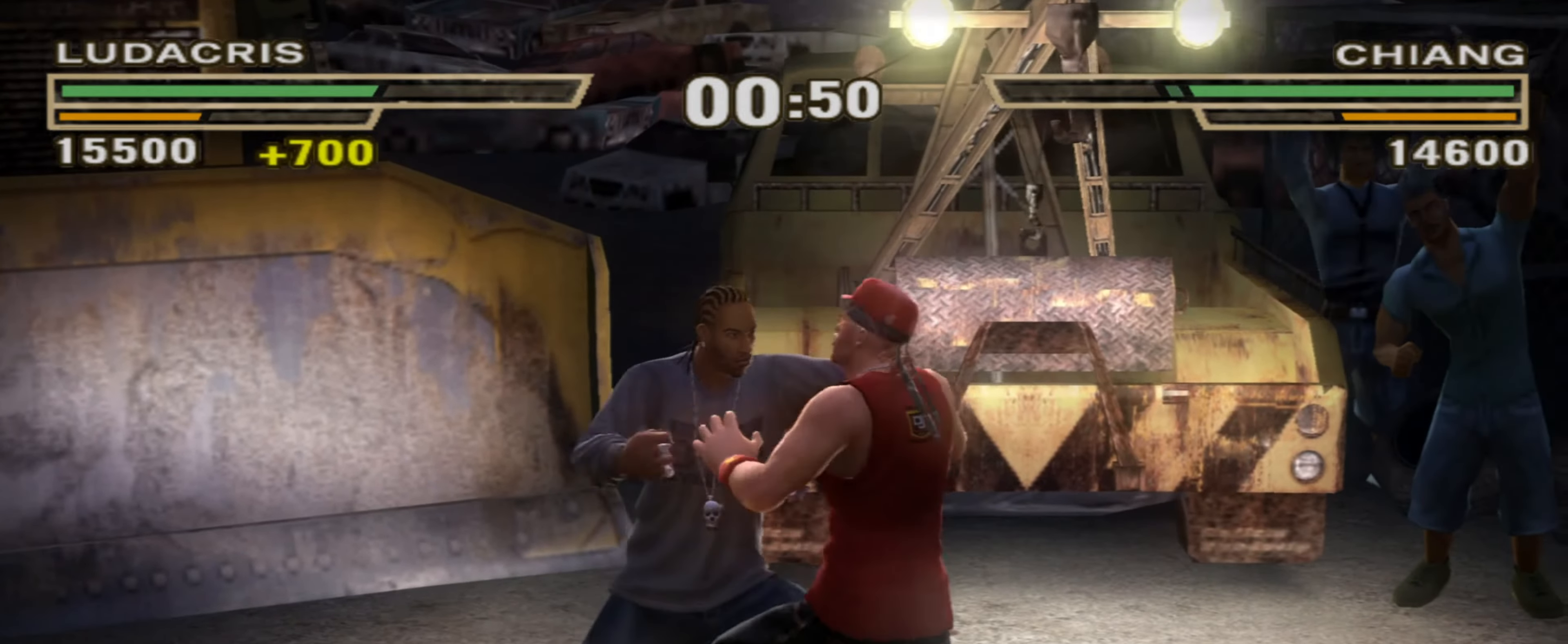
{"buttons": [], "left_stick": "up", "right_stick": "center", "events": [[34, "TRIANGLE", "down"], [100, "TRIANGLE", "up"], [167, "TRIANGLE", "down"], [217, "TRIANGLE", "up"], [284, "TRIANGLE", "down"], [350, "TRIANGLE", "up"], [417, "TRIANGLE", "down"], [484, "TRIANGLE", "up"]]}
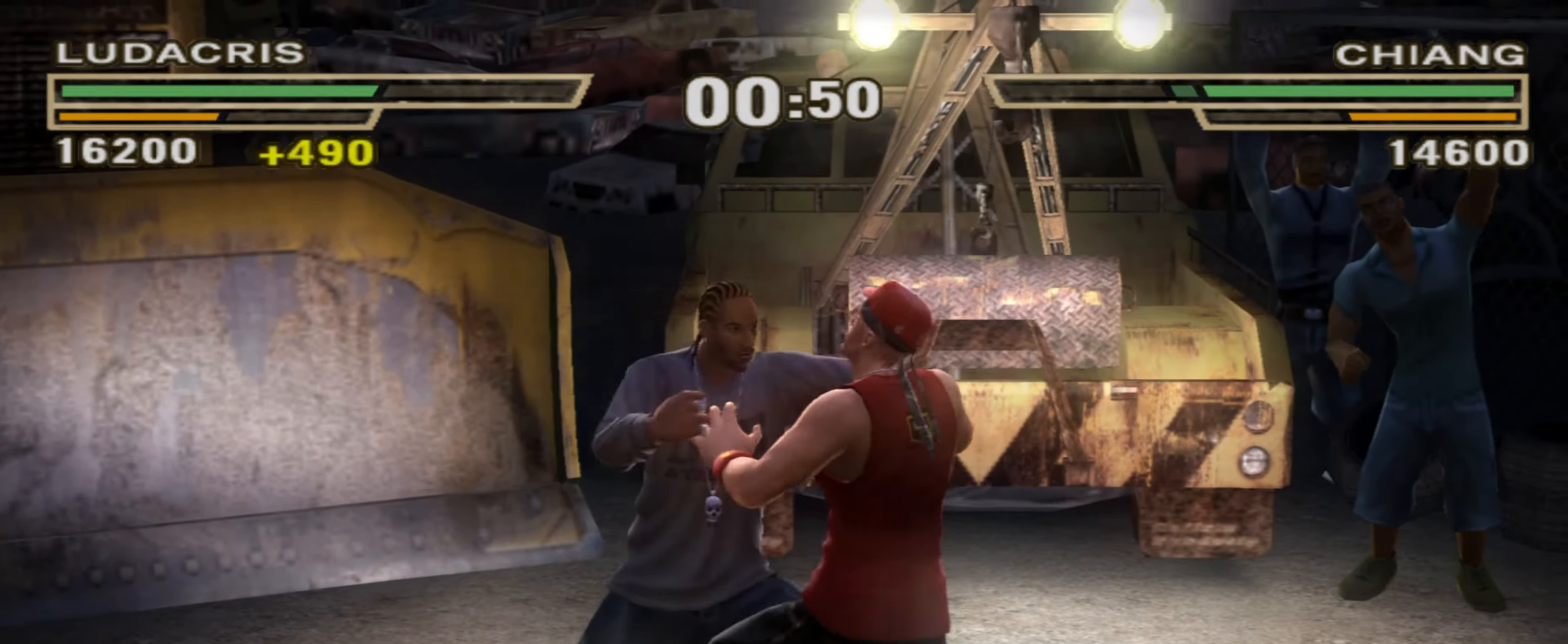
{"buttons": [], "left_stick": "up", "right_stick": "center", "events": [[34, "TRIANGLE", "down"], [84, "TRIANGLE", "up"], [167, "CIRCLE", "down"], [217, "CIRCLE", "up"], [300, "CIRCLE", "down"], [350, "CIRCLE", "up"], [417, "CIRCLE", "down"], [484, "CIRCLE", "up"]]}
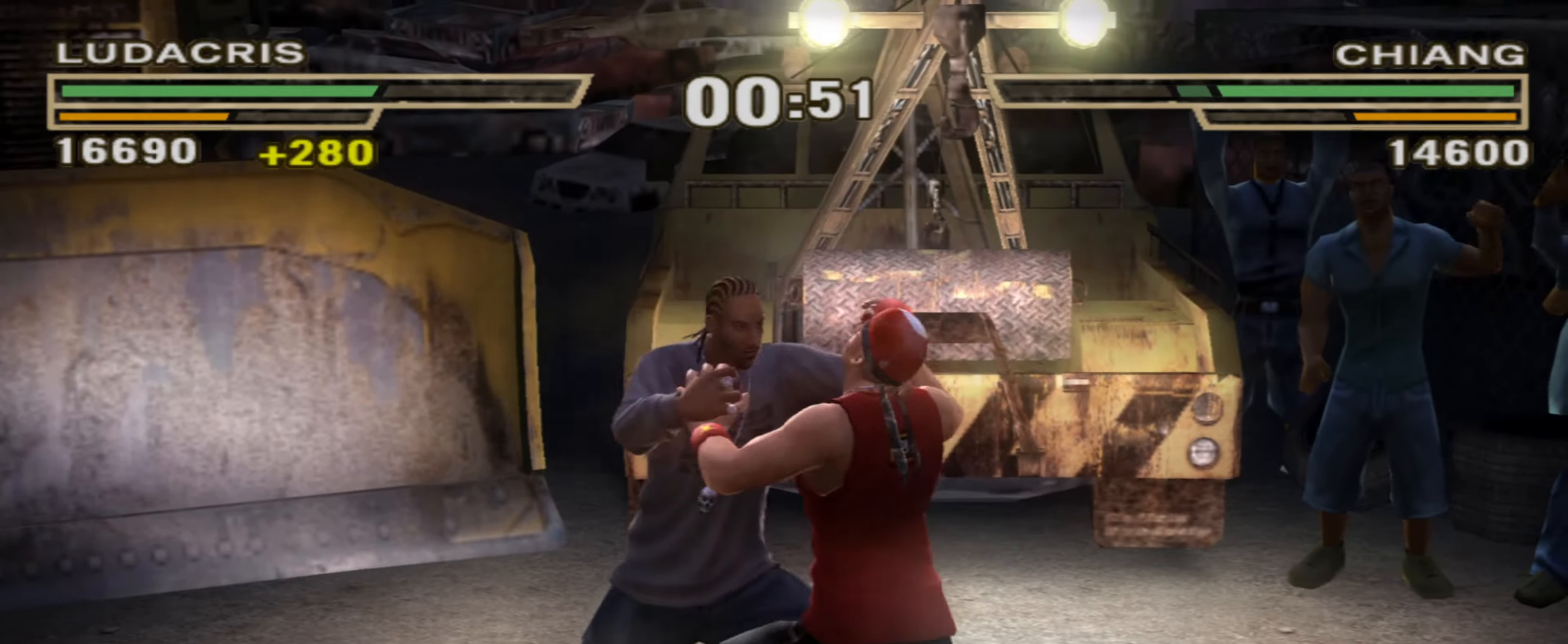
{"buttons": [], "left_stick": "up", "right_stick": "center", "events": [[67, "CIRCLE", "down"], [100, "CIRCLE", "up"], [234, "CIRCLE", "down"], [317, "CIRCLE", "up"], [400, "CIRCLE", "down"], [450, "CIRCLE", "up"]]}
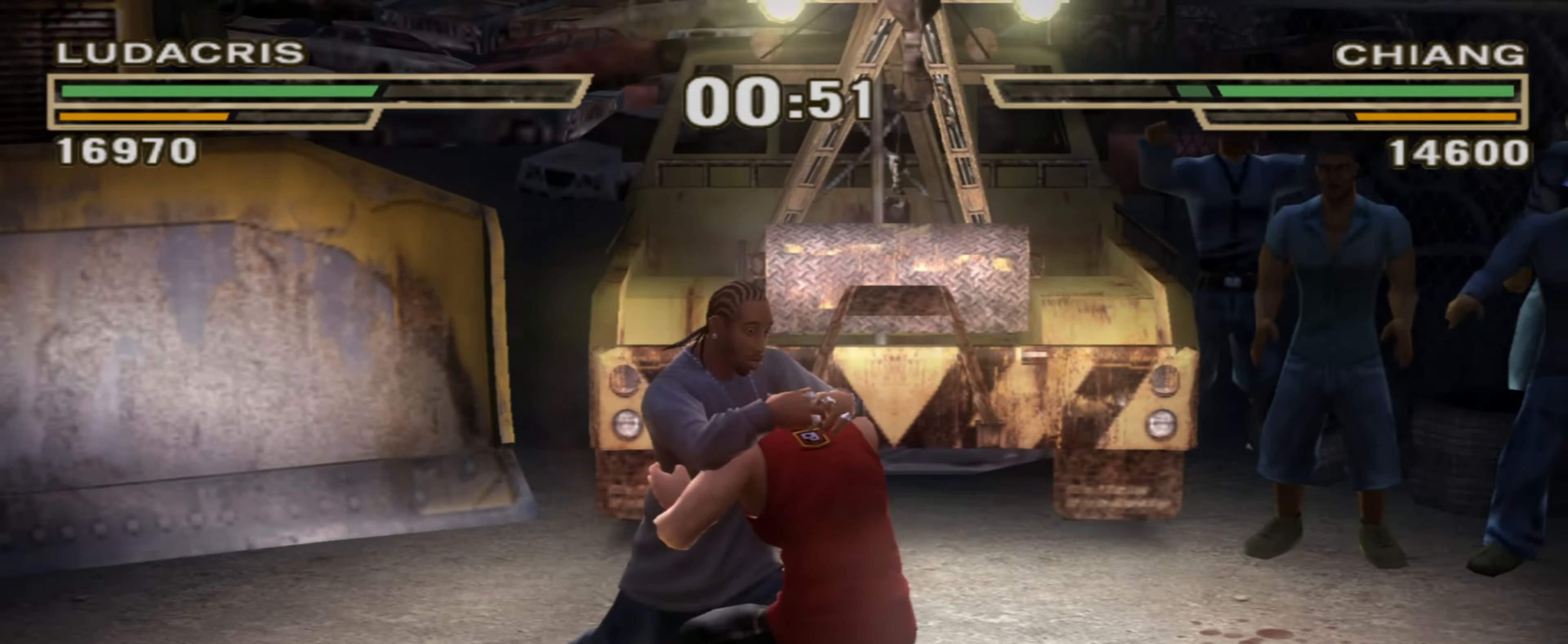
{"buttons": [], "left_stick": "down", "right_stick": "center", "events": [[17, "CIRCLE", "down"], [100, "CIRCLE", "up"], [100, "R1", "down"], [100, "left_stick", "center"], [200, "left_stick", "left"], [250, "R1", "up"], [300, "left_stick", "center"], [400, "left_stick", "down"]]}
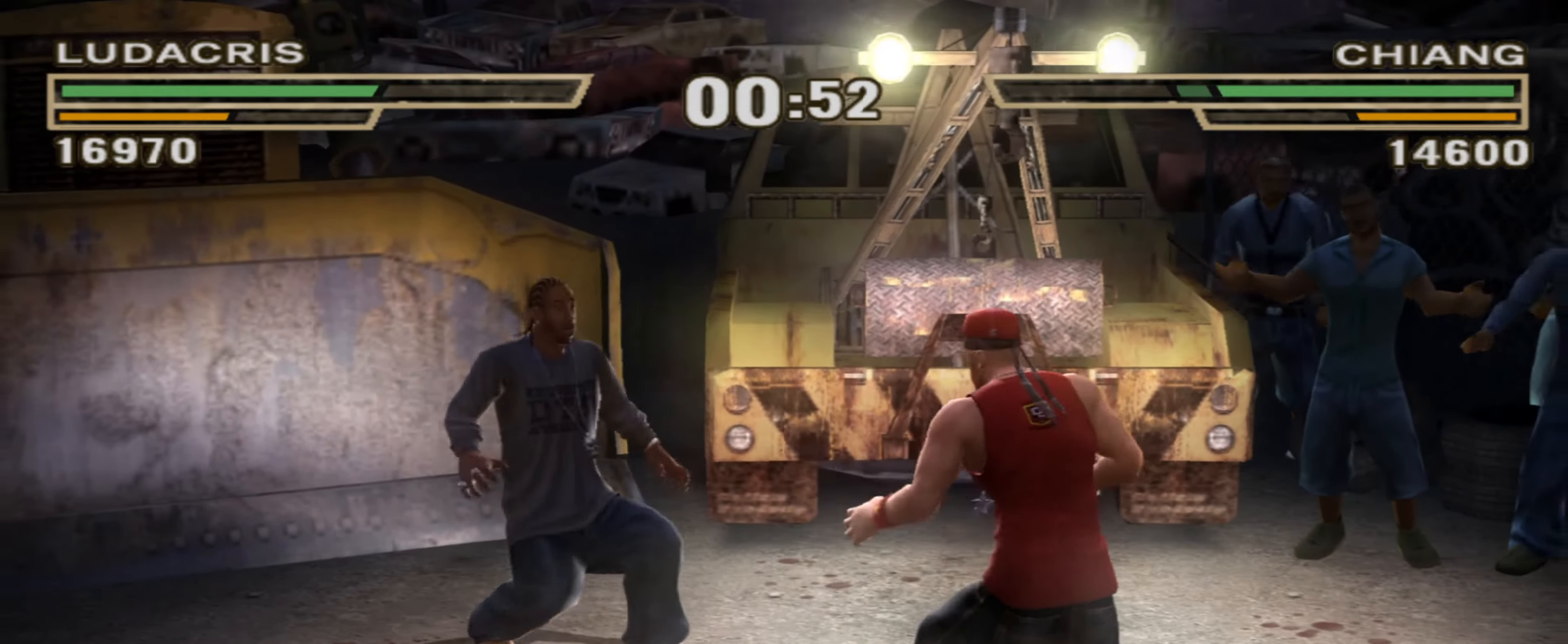
{"buttons": ["TRIANGLE"], "left_stick": "down", "right_stick": "center", "events": [[100, "left_stick", "down-right"], [284, "left_stick", "down"], [317, "SQUARE", "down"], [400, "SQUARE", "up"], [484, "TRIANGLE", "down"]]}
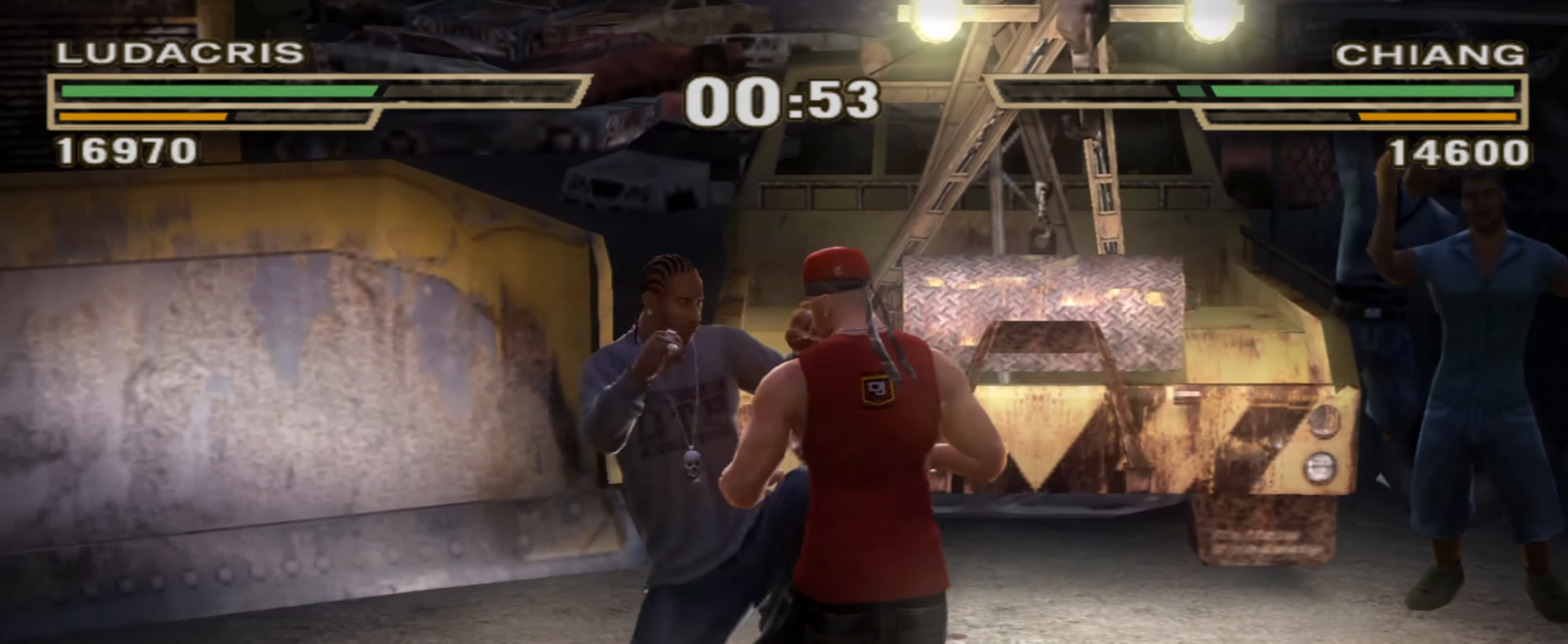
{"buttons": ["SQUARE", "L1"], "left_stick": "up", "right_stick": "center", "events": [[50, "TRIANGLE", "up"], [100, "left_stick", "left"], [117, "TRIANGLE", "down"], [150, "TRIANGLE", "up"], [167, "left_stick", "up"], [217, "SQUARE", "down"], [300, "SQUARE", "up"], [350, "SQUARE", "down"], [417, "L1", "down"]]}
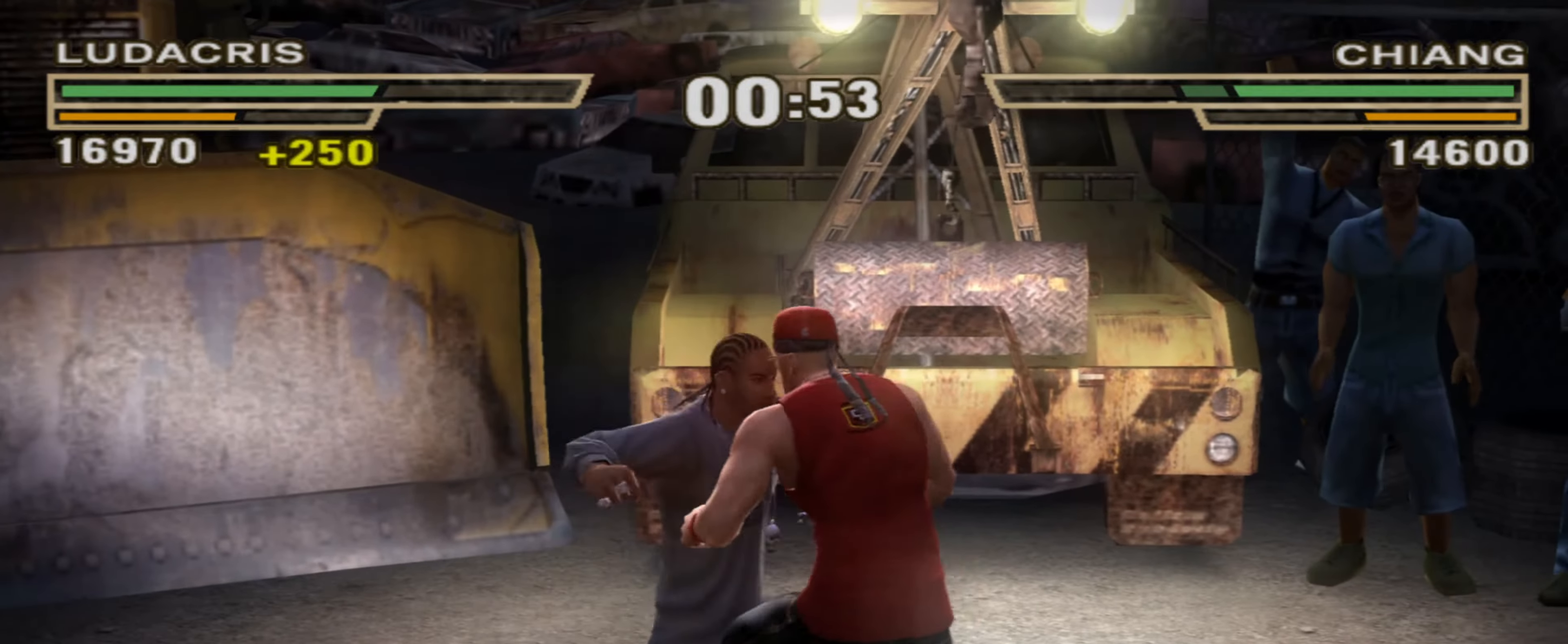
{"buttons": [], "left_stick": "center", "right_stick": "center", "events": [[117, "L1", "up"], [267, "L1", "down"], [384, "SQUARE", "up"], [450, "L1", "up"], [467, "left_stick", "center"]]}